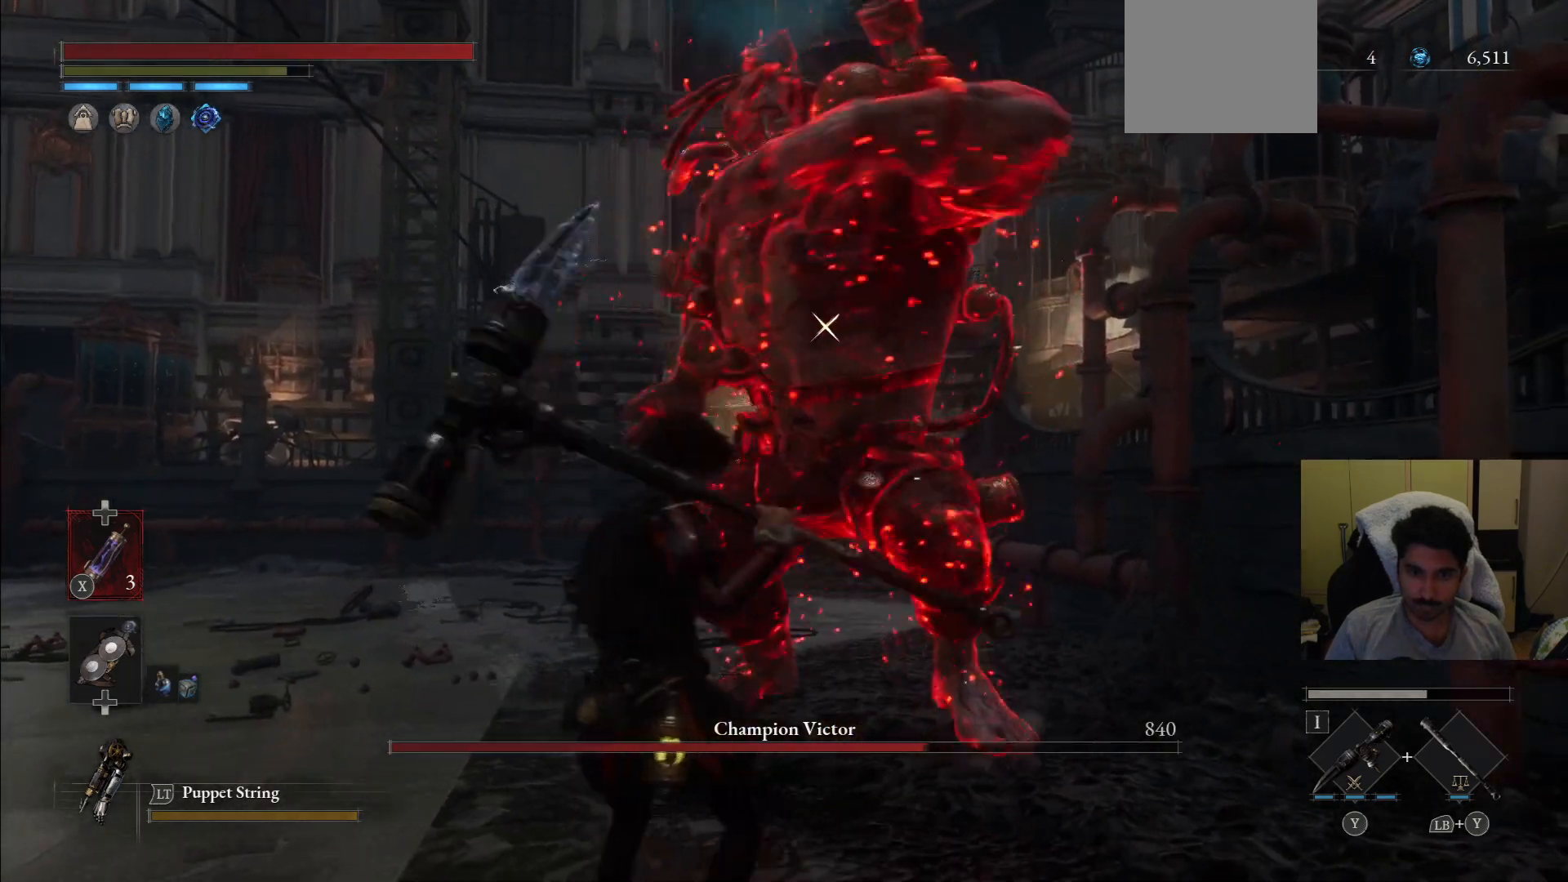
Gameplay with a controller (PlayStation layout); each line is a JSON object with the inputs held at the frame after it. "events" lists button and stick changes between this image and that frame as [ms after this image, input, new state], when the widget could be followed in between. Not read: L3 R3.
{"buttons": [], "left_stick": "down-left", "right_stick": "center", "events": [[83, "CIRCLE", "up"], [188, "CIRCLE", "down"], [229, "CIRCLE", "up"]]}
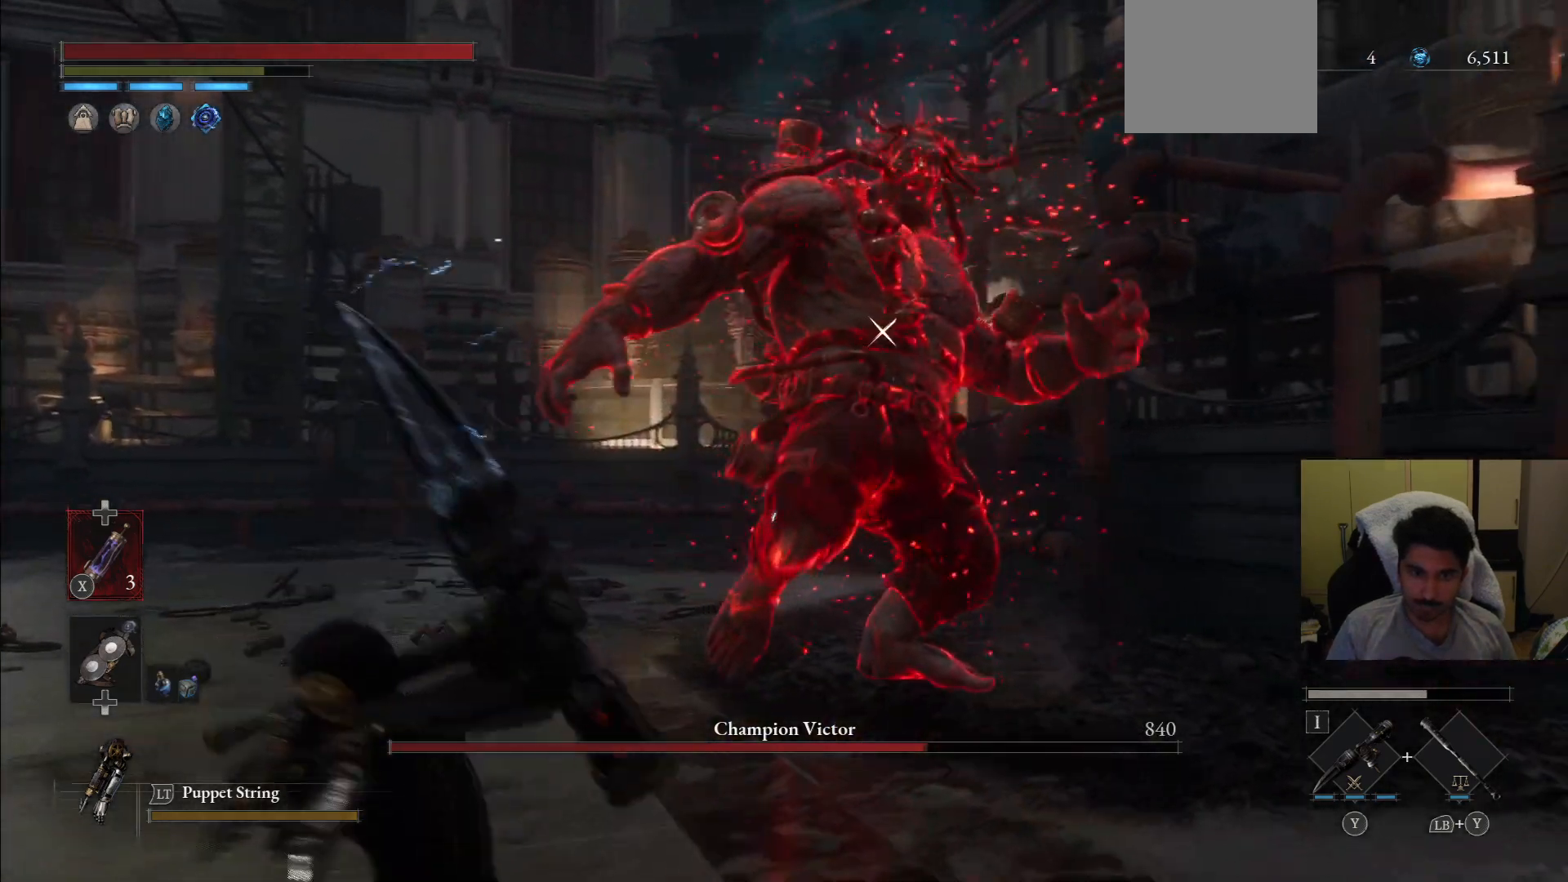
{"buttons": [], "left_stick": "down-left", "right_stick": "center", "events": [[271, "CIRCLE", "down"], [333, "CIRCLE", "up"]]}
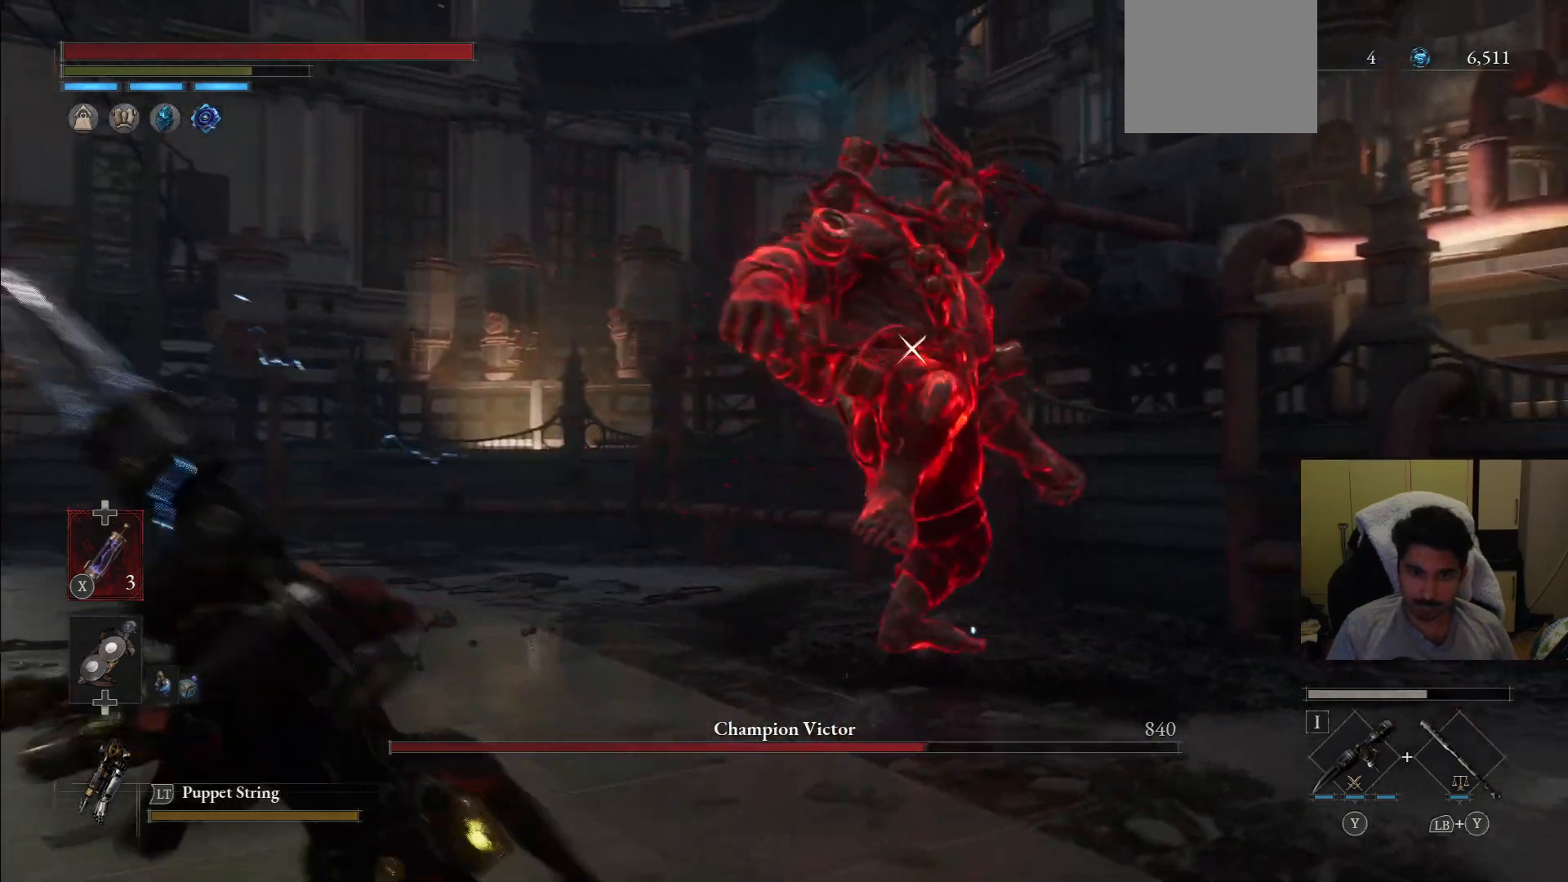
{"buttons": [], "left_stick": "down-left", "right_stick": "center"}
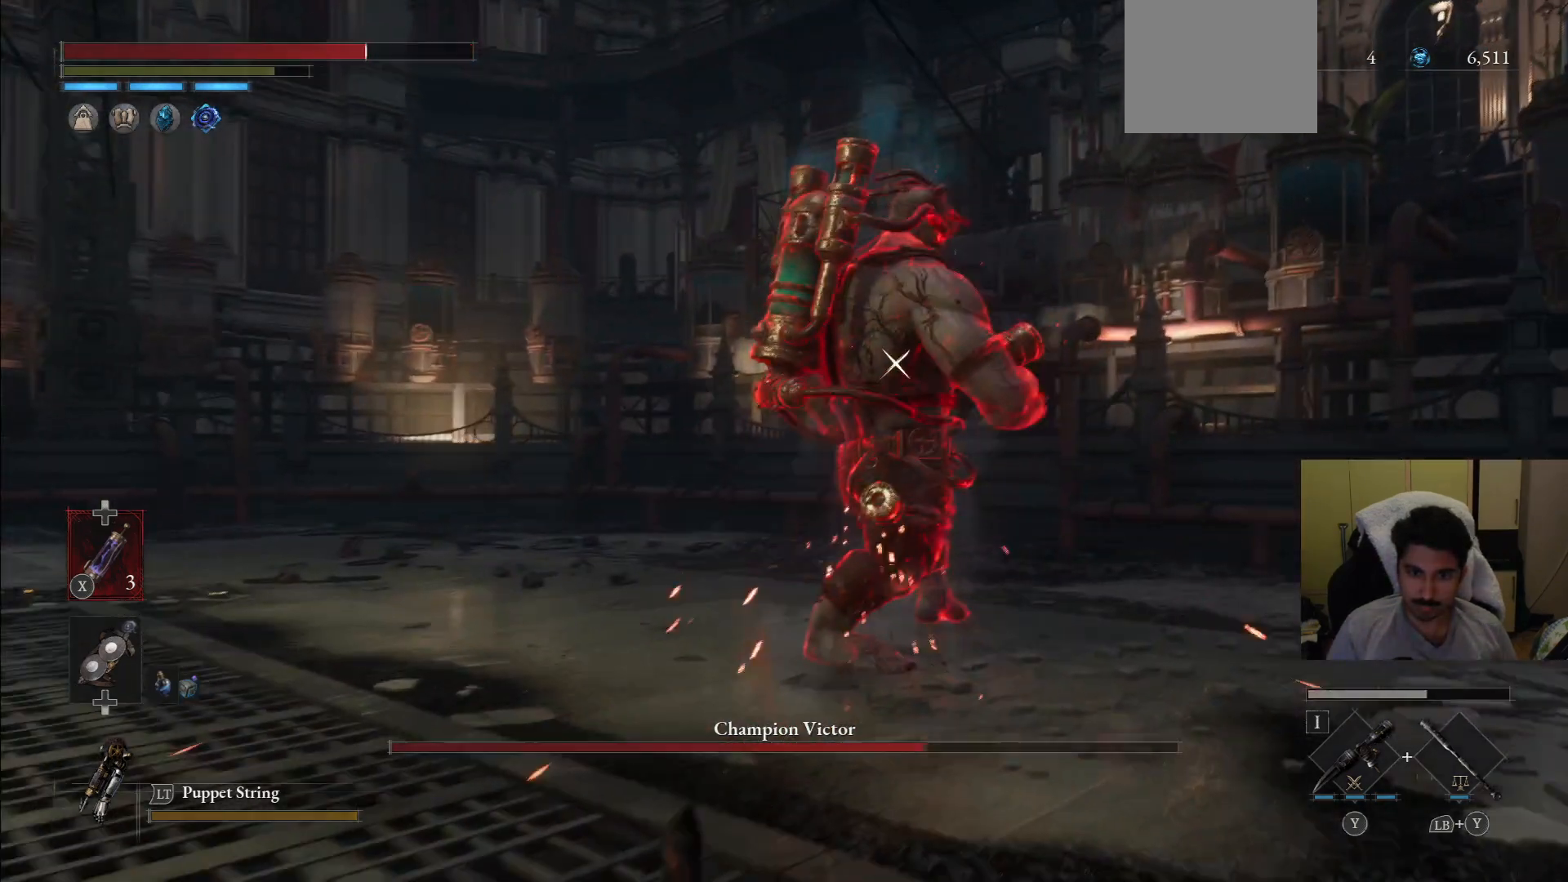
{"buttons": [], "left_stick": "left", "right_stick": "center", "events": [[188, "L1", "down"], [208, "left_stick", "left"], [354, "CIRCLE", "down"], [354, "L1", "up"], [500, "CIRCLE", "up"]]}
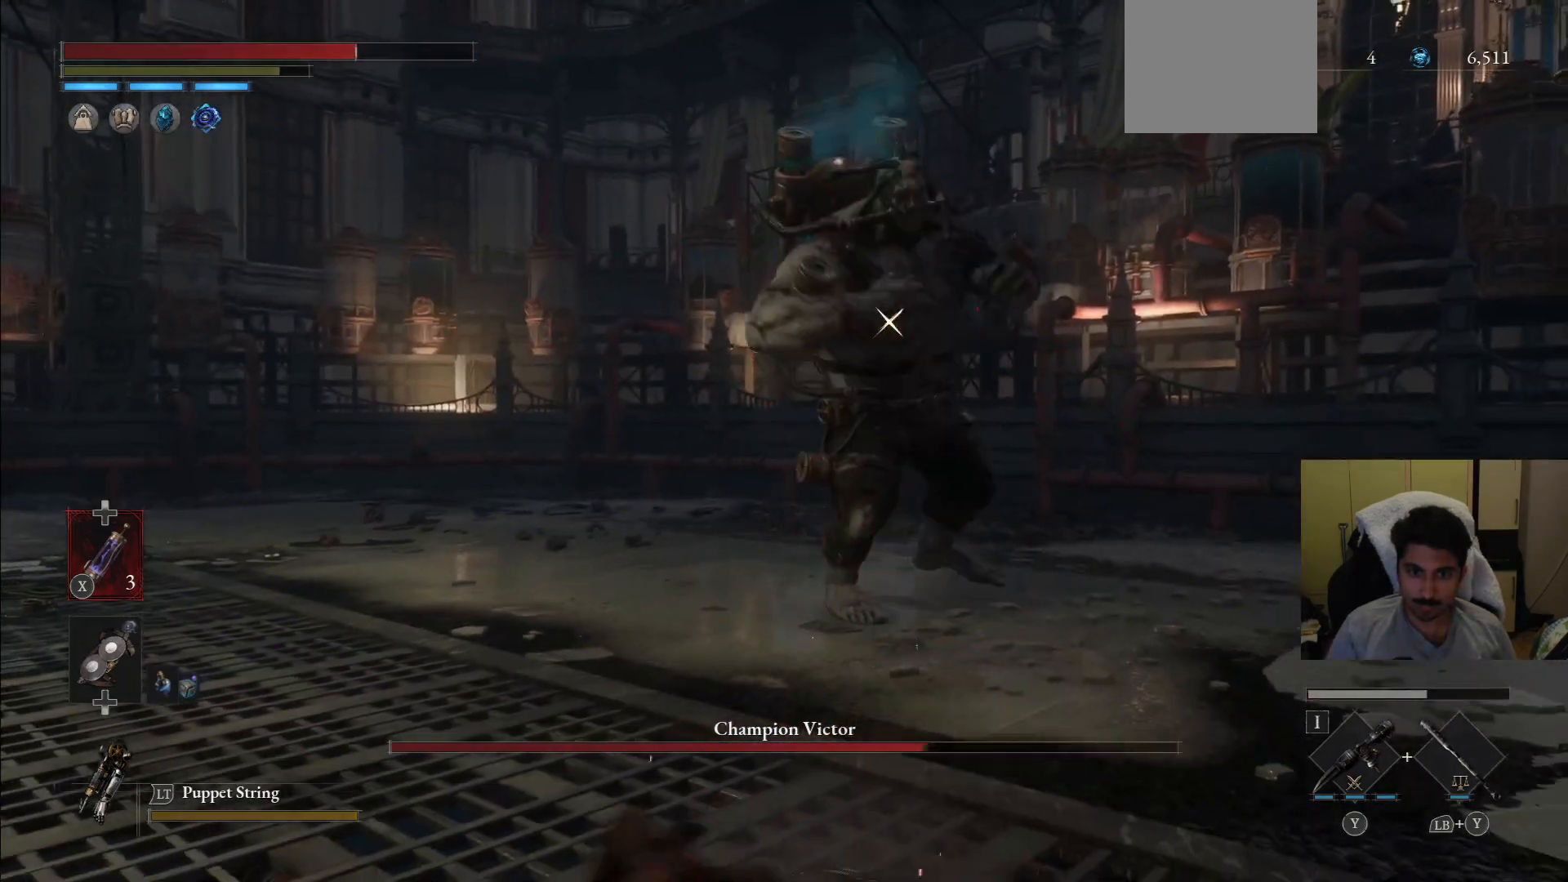
{"buttons": [], "left_stick": "up-right", "right_stick": "center", "events": [[229, "left_stick", "up"], [312, "left_stick", "up-right"]]}
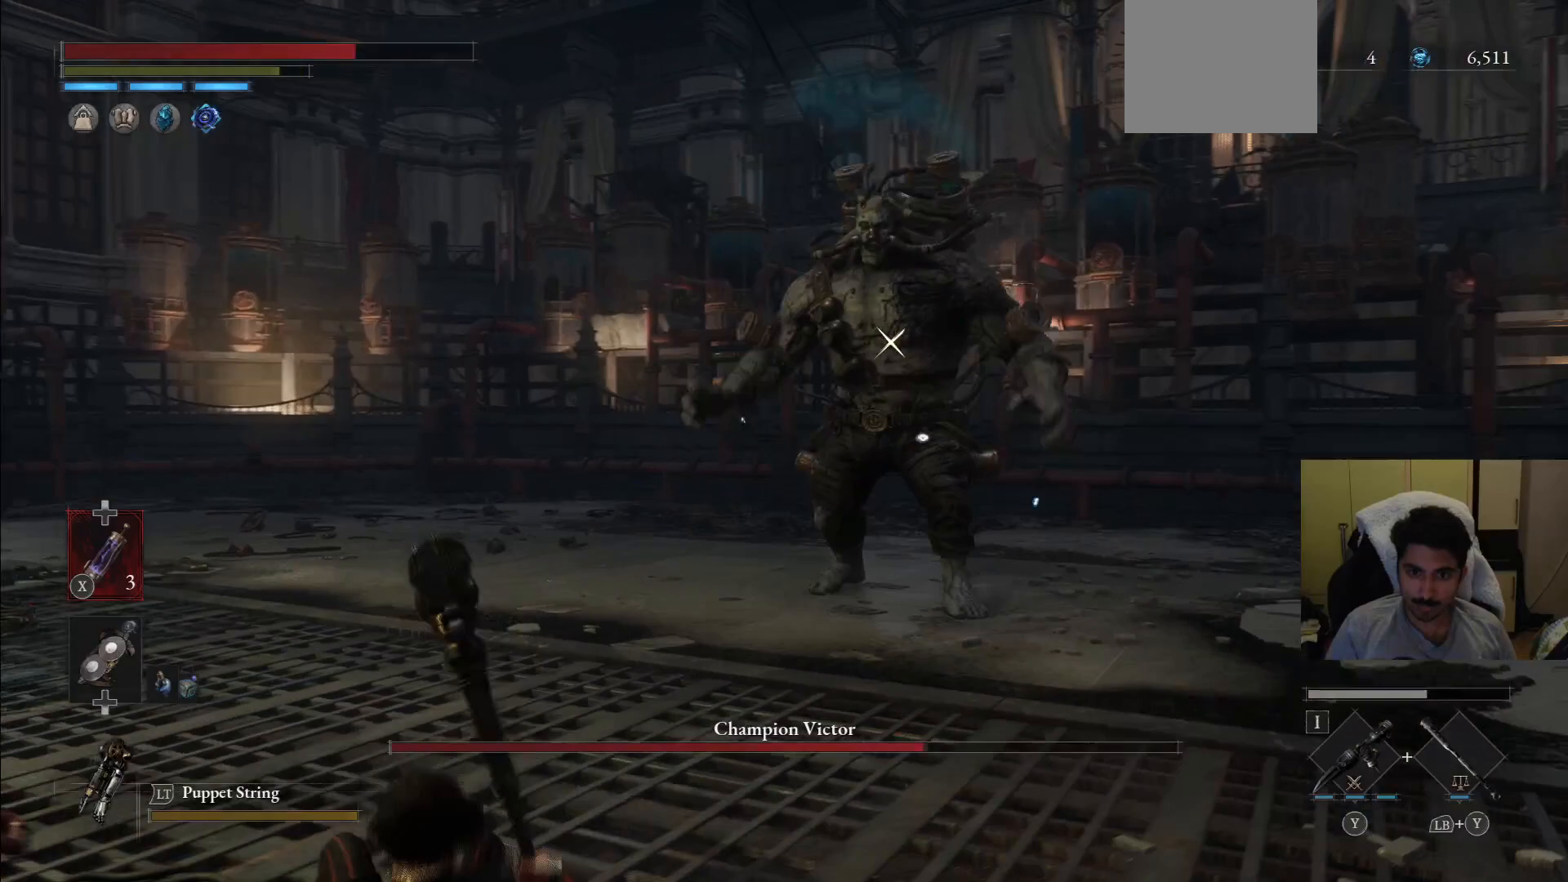
{"buttons": ["CIRCLE"], "left_stick": "up-right", "right_stick": "center", "events": [[21, "CIRCLE", "down"]]}
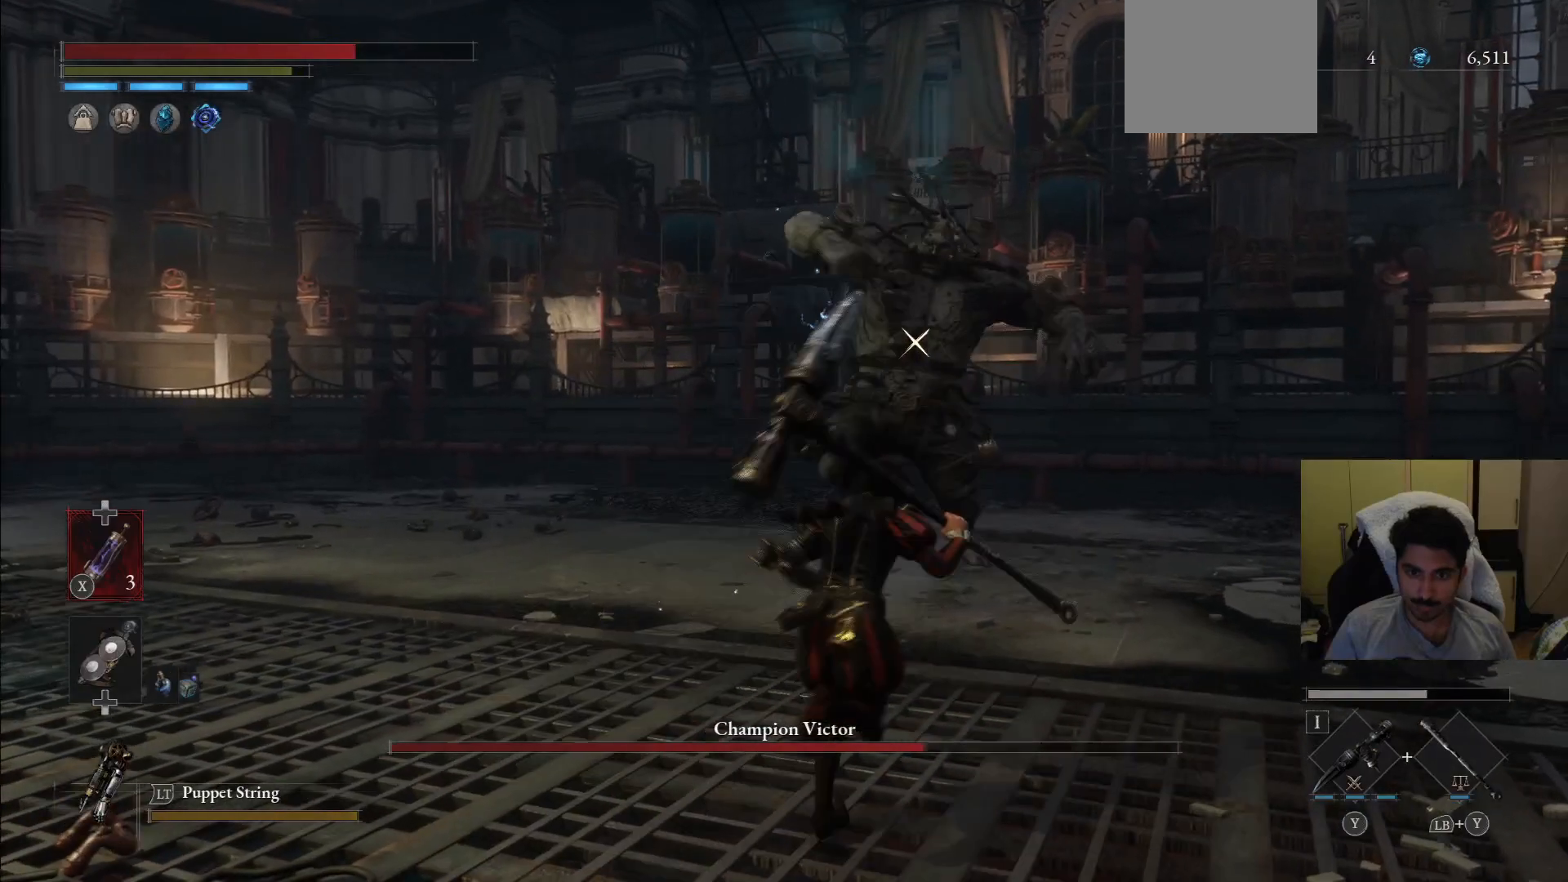
{"buttons": [], "left_stick": "up-right", "right_stick": "center"}
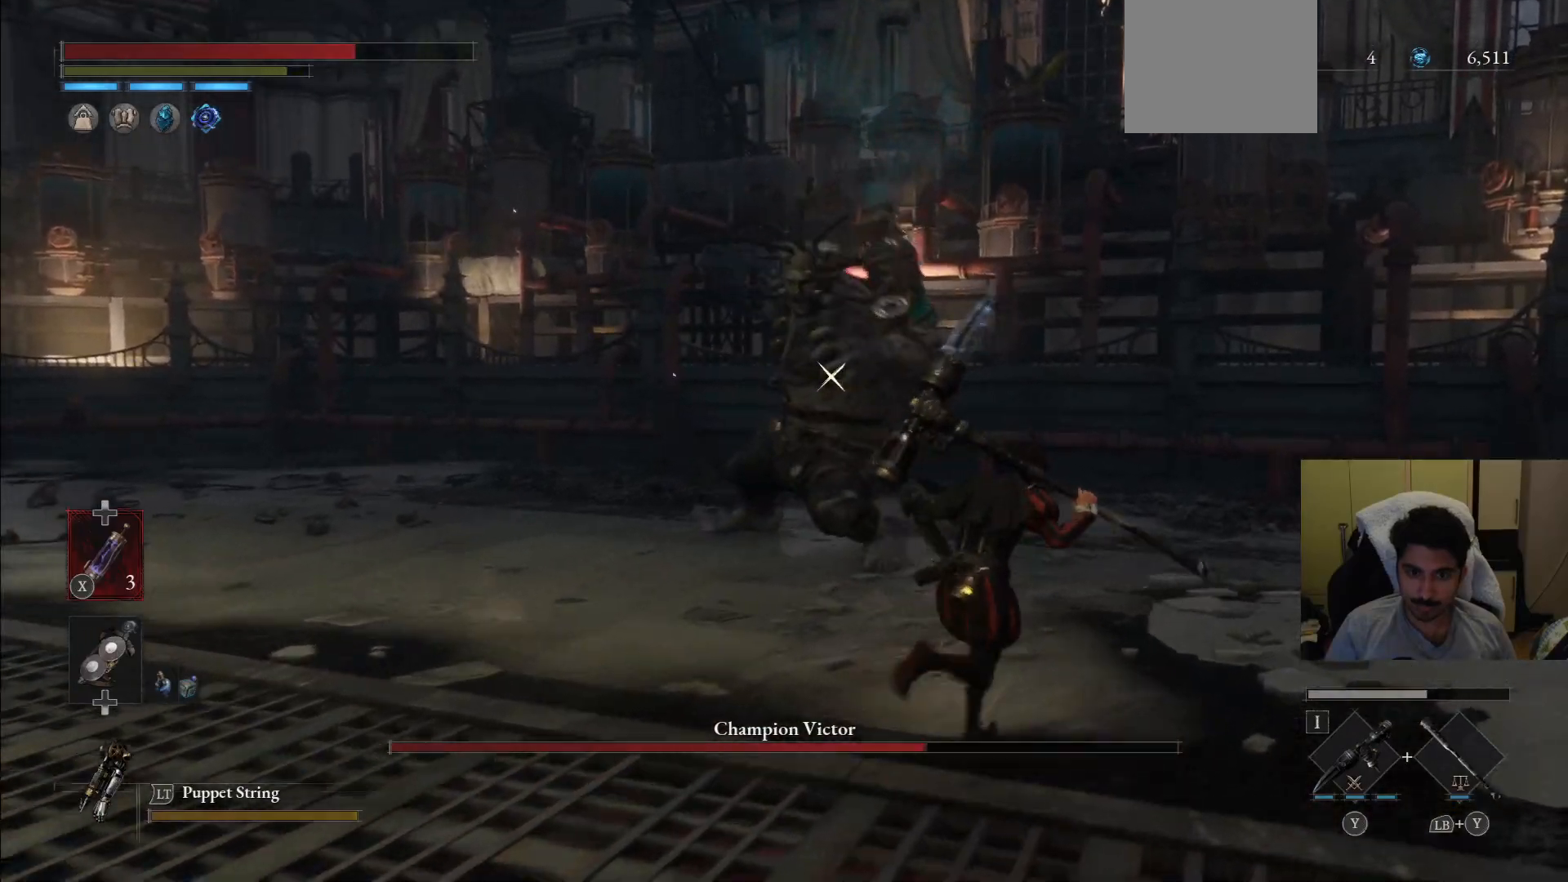
{"buttons": ["L1"], "left_stick": "up-right", "right_stick": "center", "events": [[396, "L1", "down"]]}
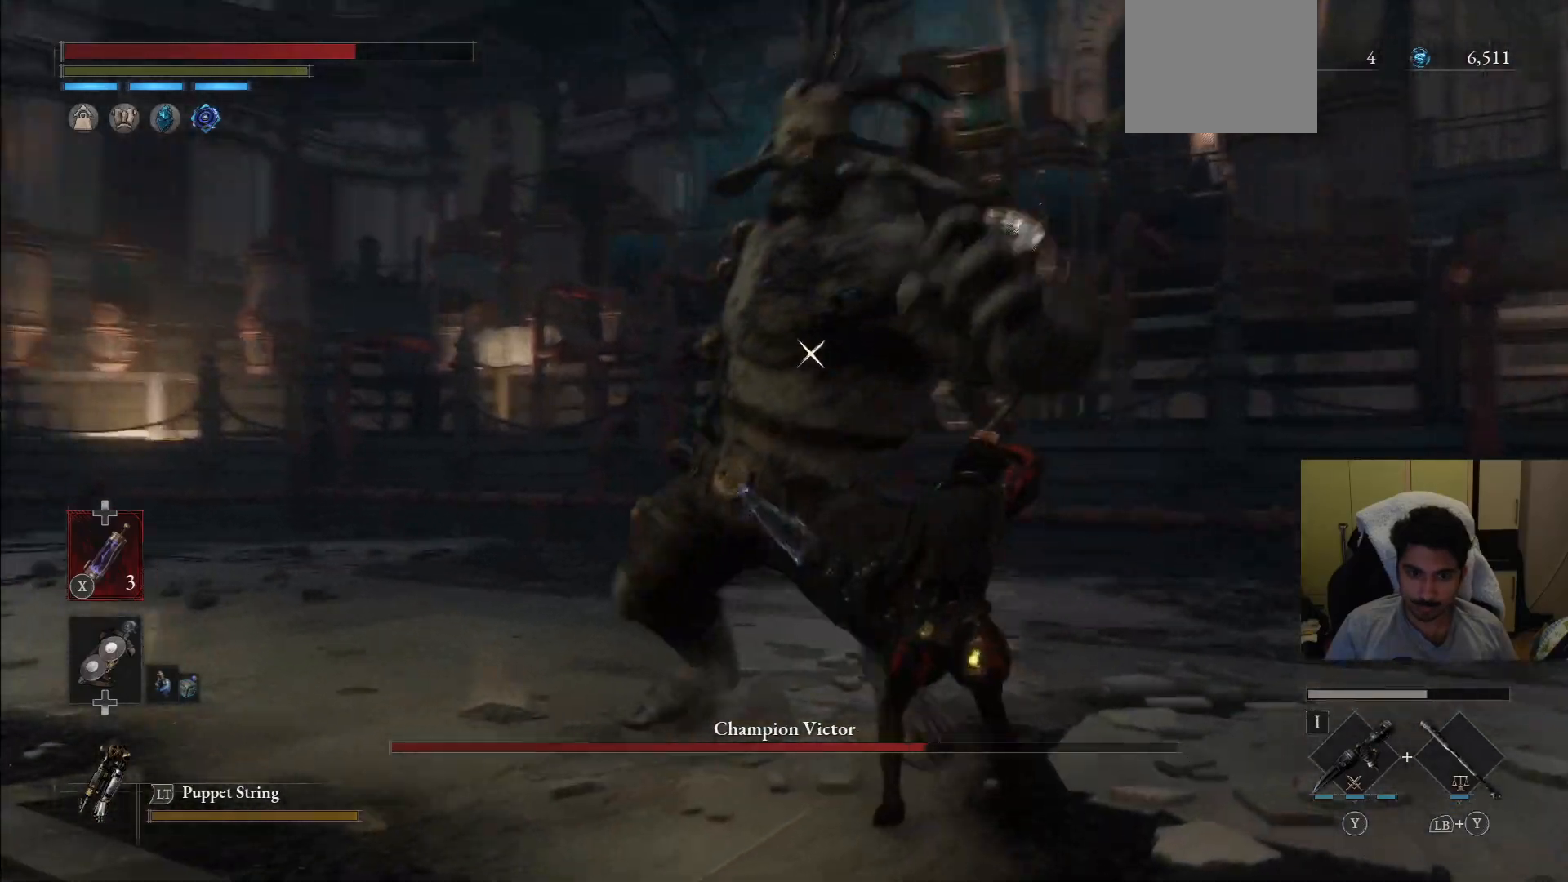
{"buttons": ["L1"], "left_stick": "up-right", "right_stick": "center", "events": [[292, "L1", "up"], [396, "L1", "down"]]}
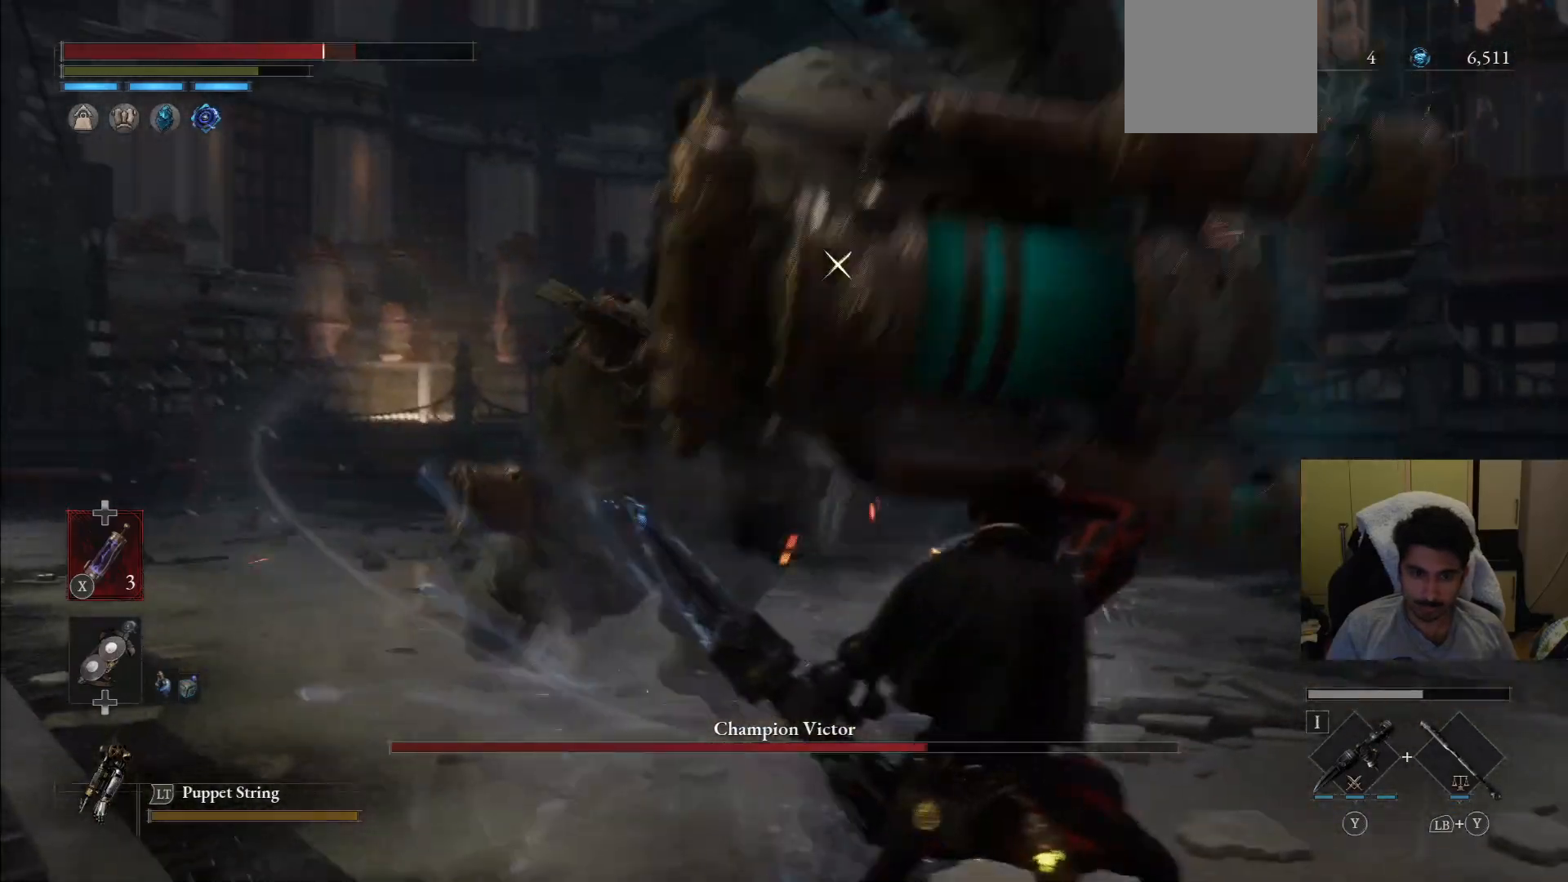
{"buttons": [], "left_stick": "up-right", "right_stick": "center"}
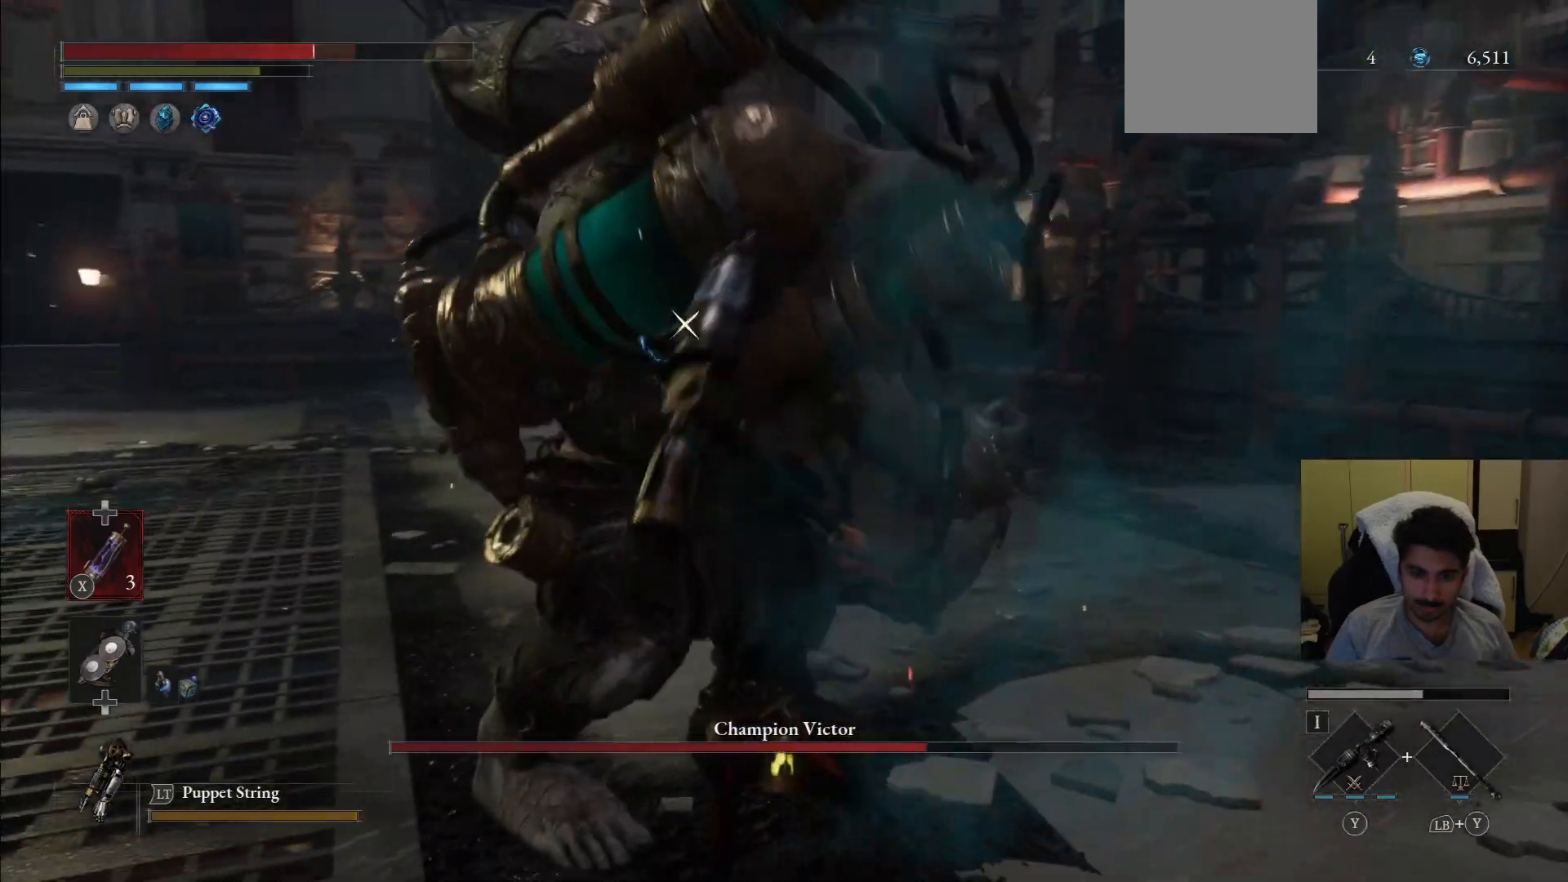
{"buttons": [], "left_stick": "up-right", "right_stick": "center", "events": []}
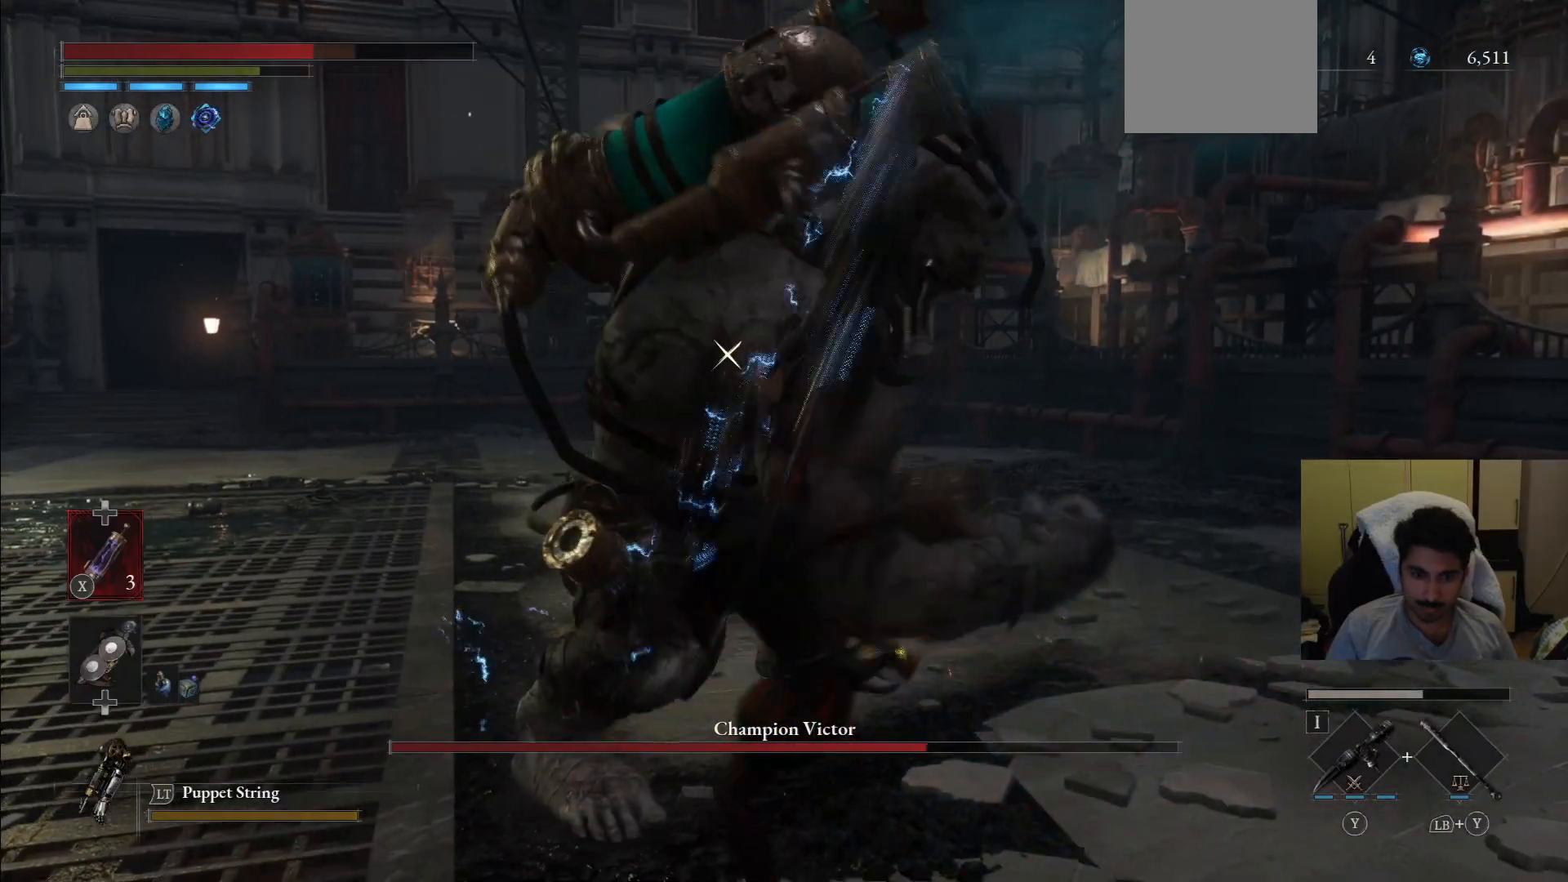
{"buttons": ["L1"], "left_stick": "up-right", "right_stick": "center", "events": [[125, "L1", "down"]]}
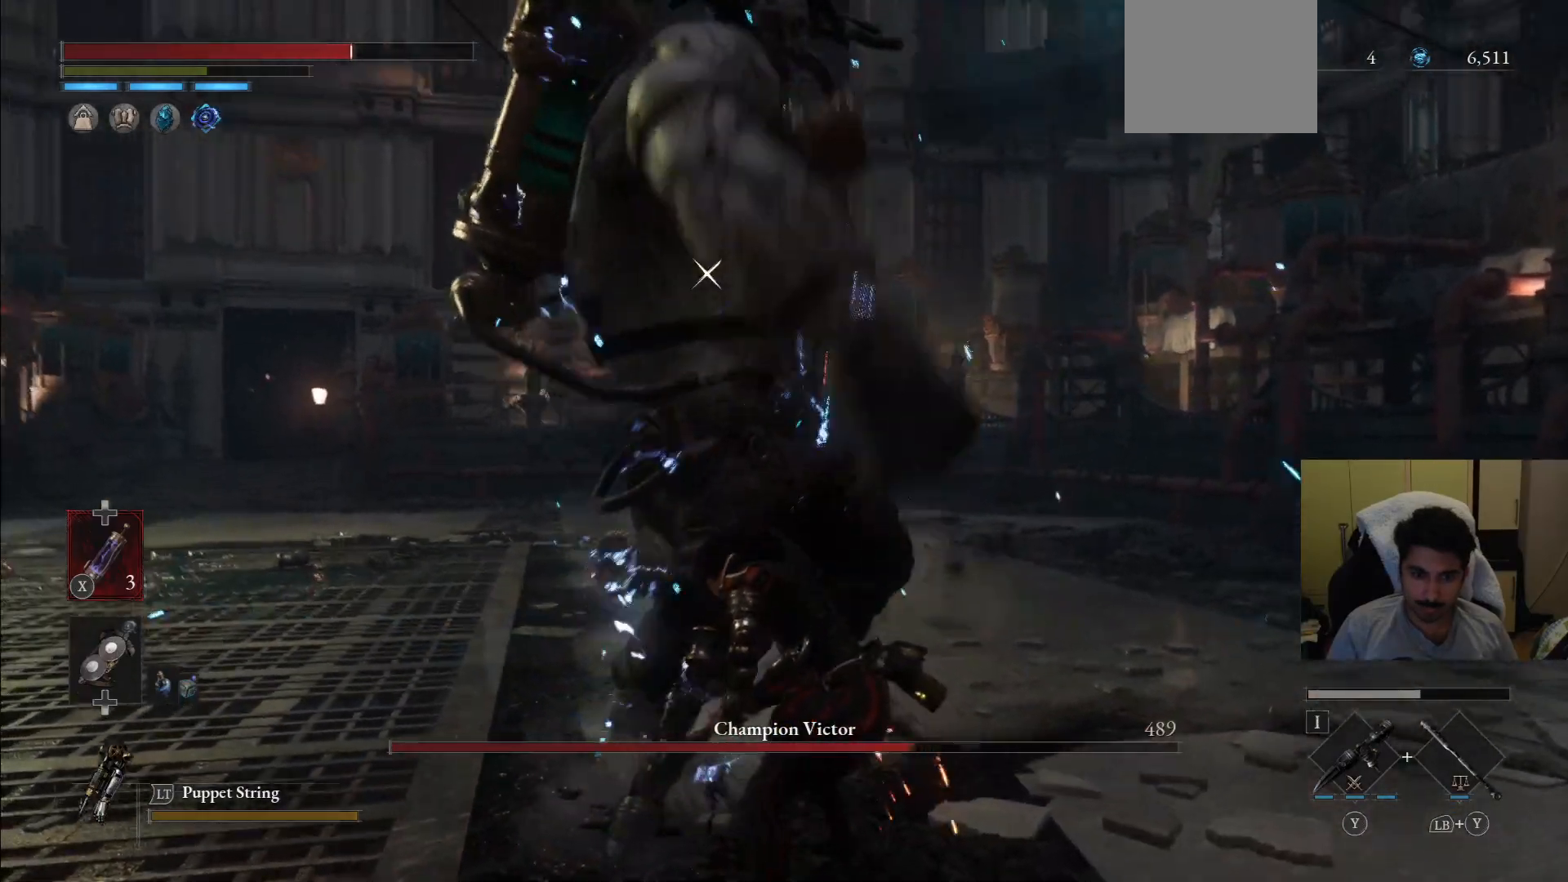
{"buttons": ["L1", "L2"], "left_stick": "up-right", "right_stick": "center", "events": [[500, "L2", "down"]]}
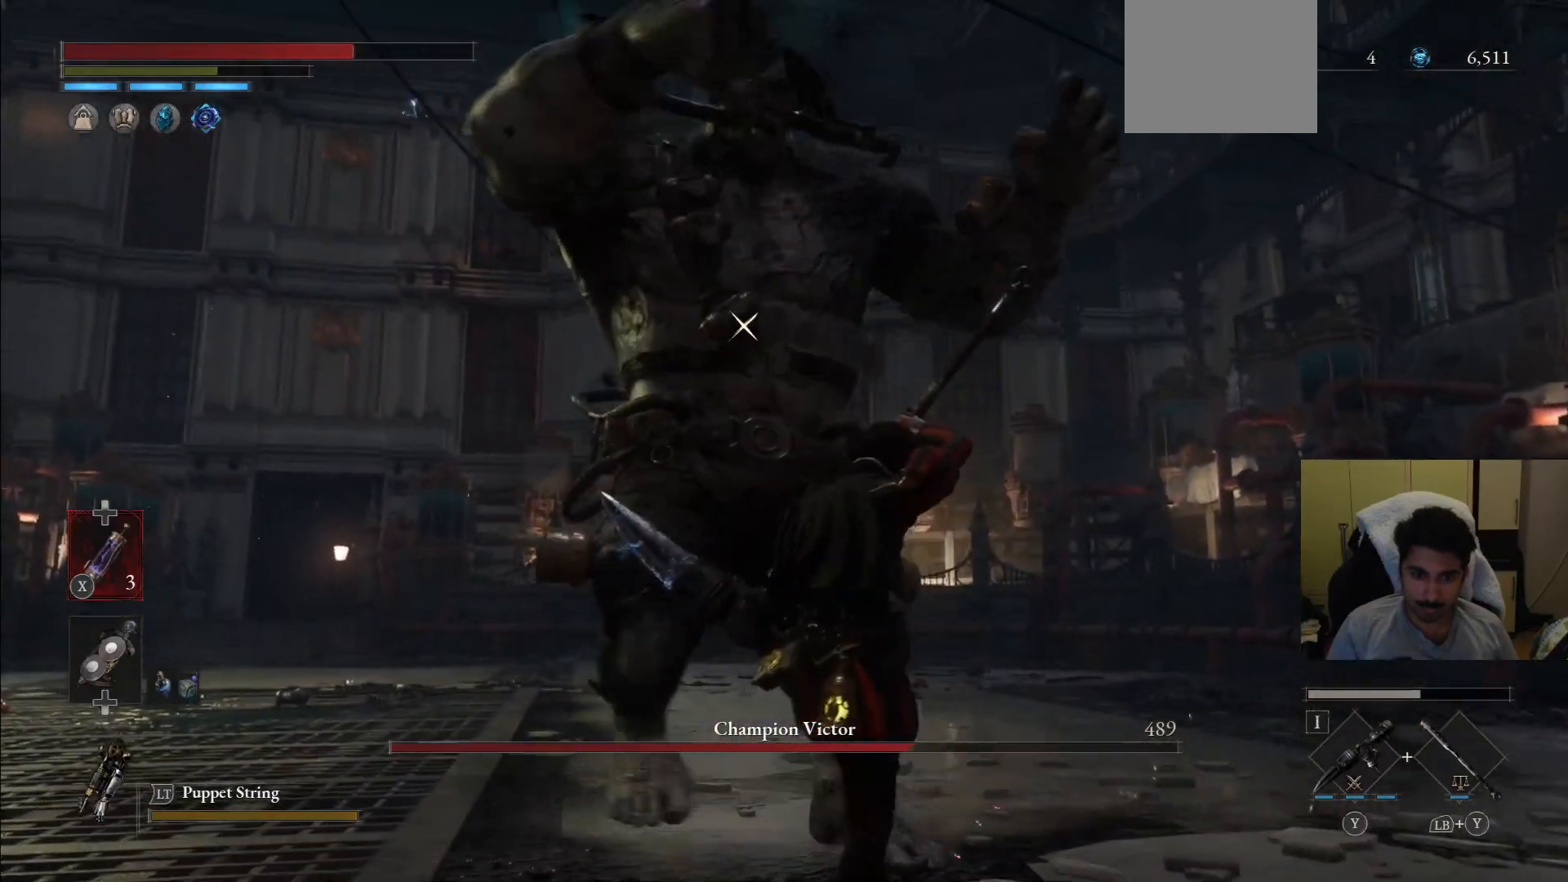
{"buttons": ["R1", "R2"], "left_stick": "up-right", "right_stick": "center", "events": [[83, "L2", "up"], [250, "L1", "up"], [417, "R1", "down"], [417, "R2", "down"]]}
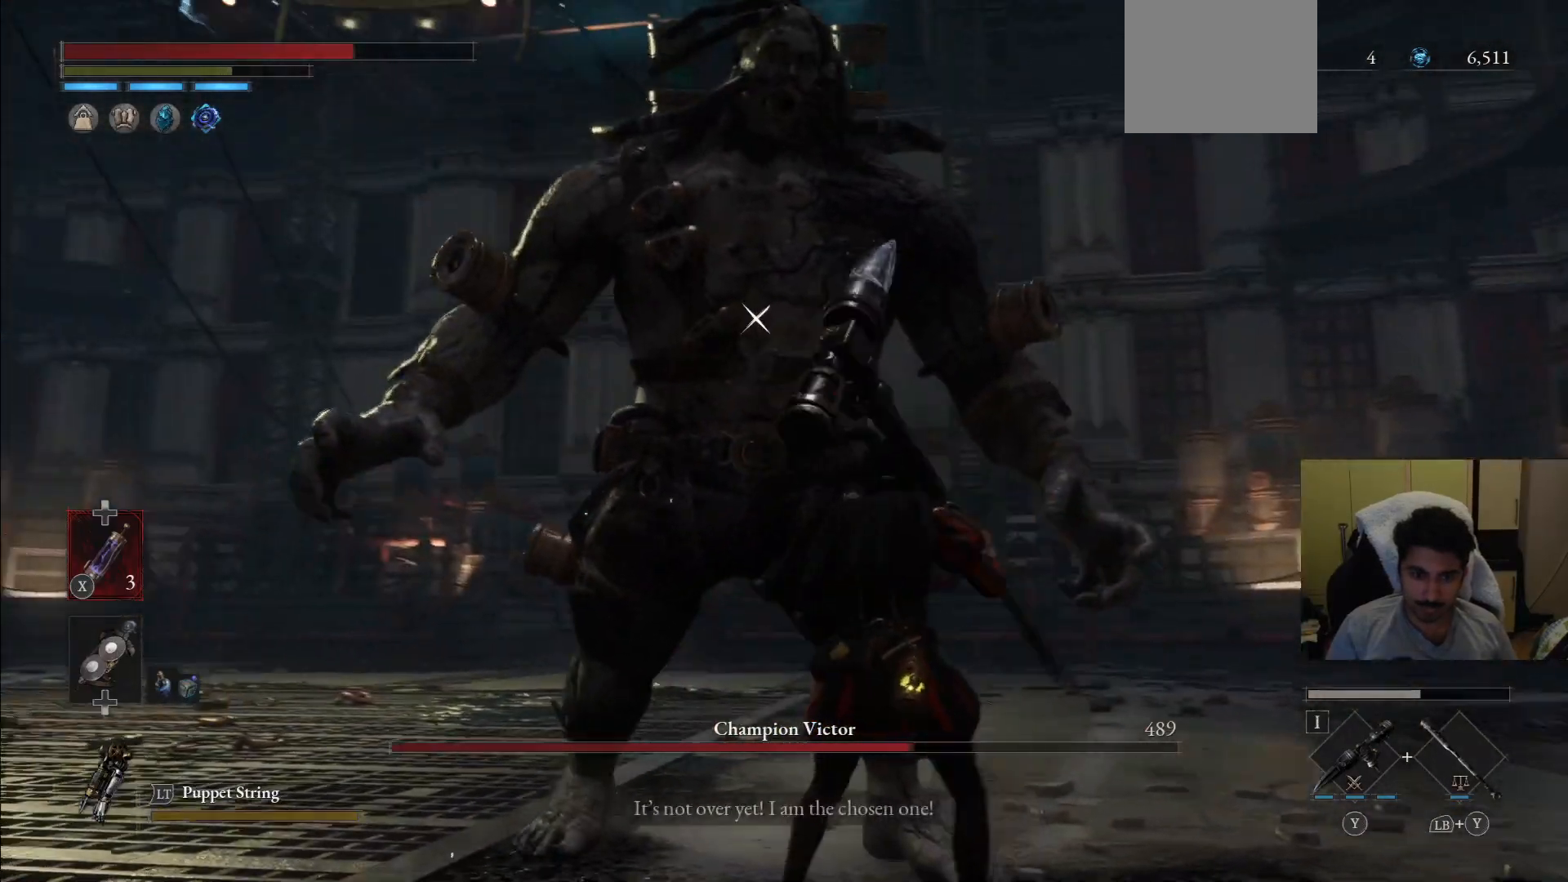
{"buttons": [], "left_stick": "center", "right_stick": "center", "events": [[21, "R1", "up"], [21, "R2", "up"], [417, "left_stick", "center"]]}
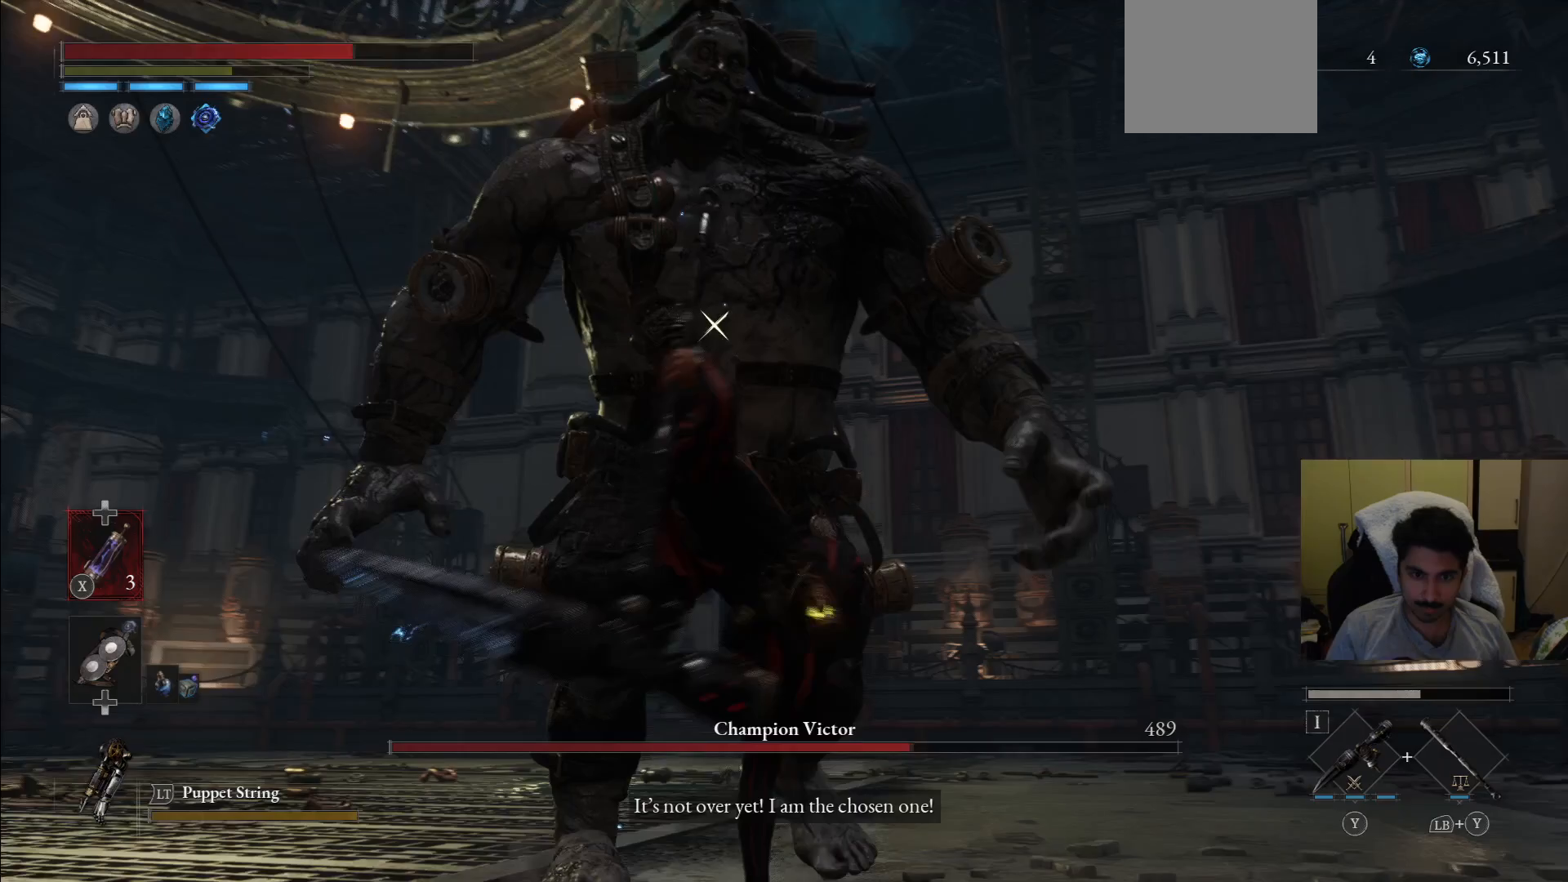
{"buttons": [], "left_stick": "right", "right_stick": "center", "events": [[83, "left_stick", "right"]]}
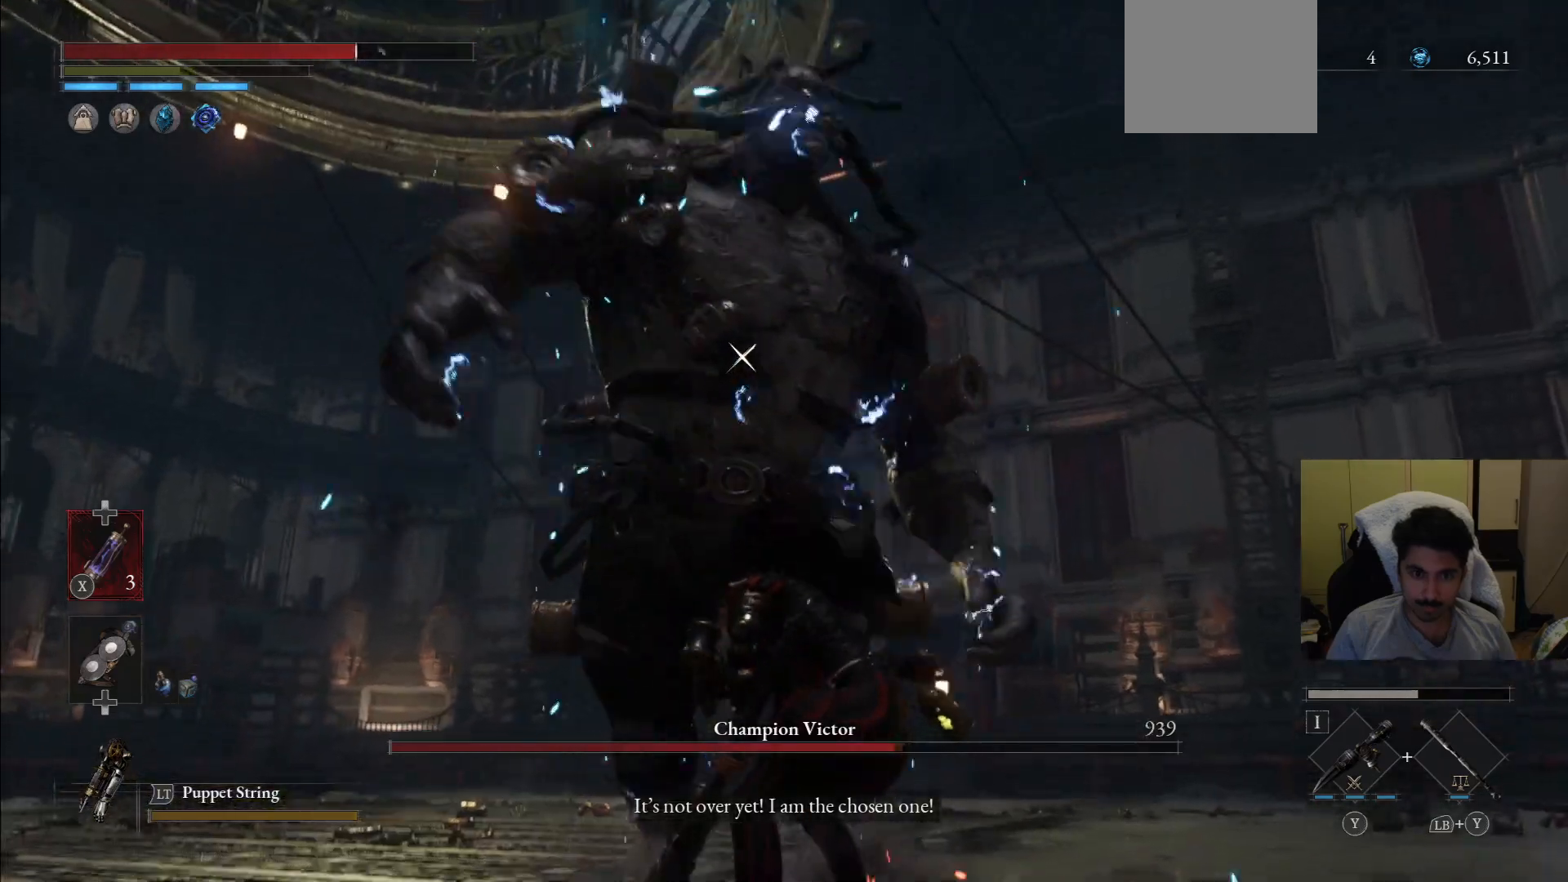
{"buttons": [], "left_stick": "right", "right_stick": "center", "events": []}
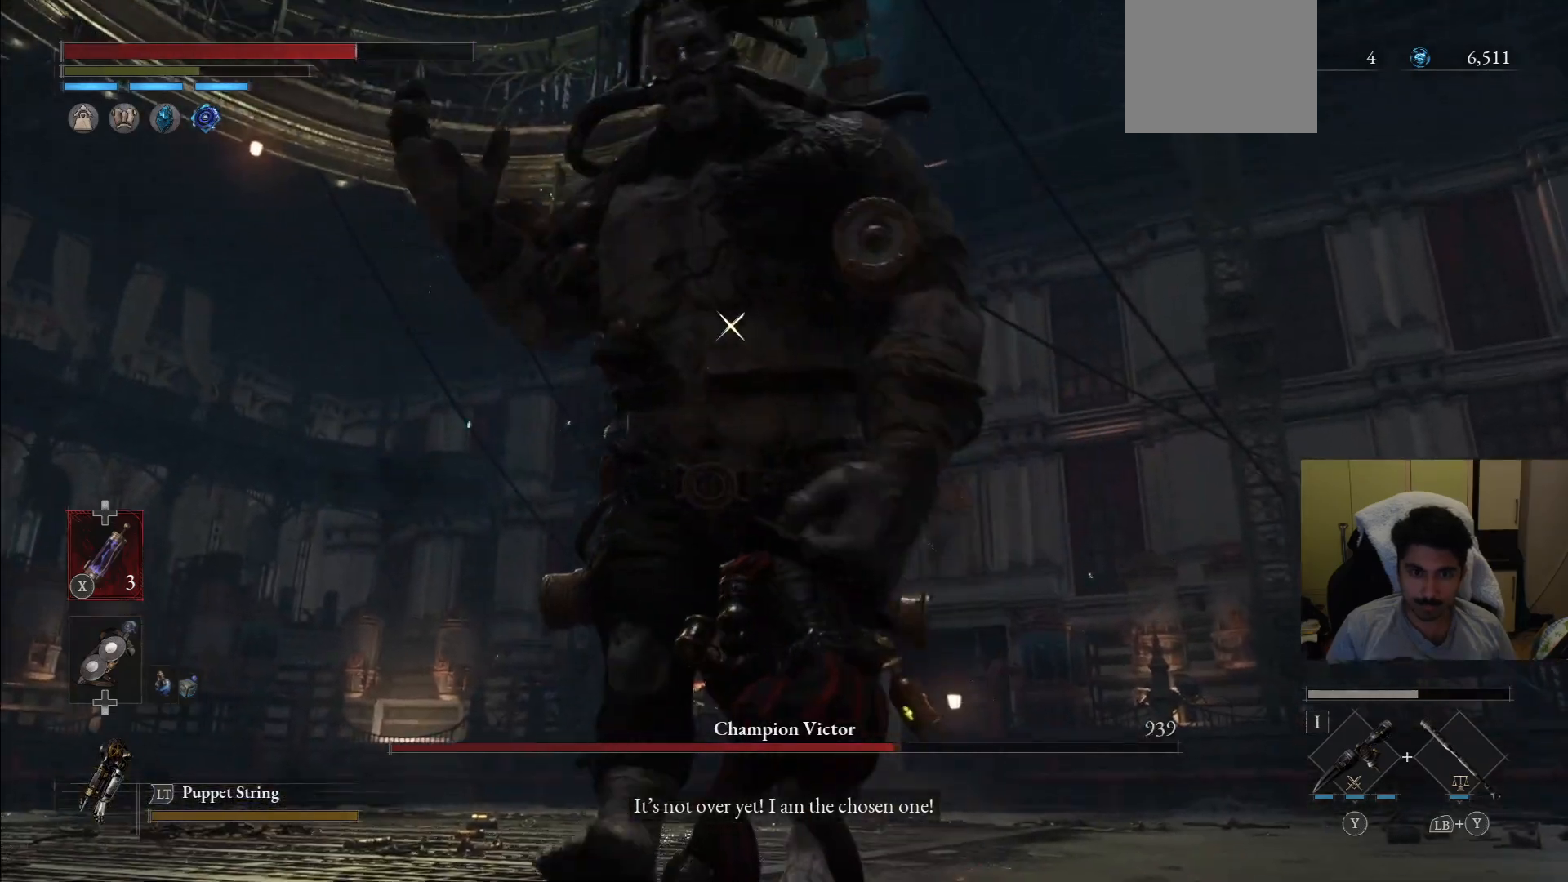
{"buttons": [], "left_stick": "right", "right_stick": "center", "events": []}
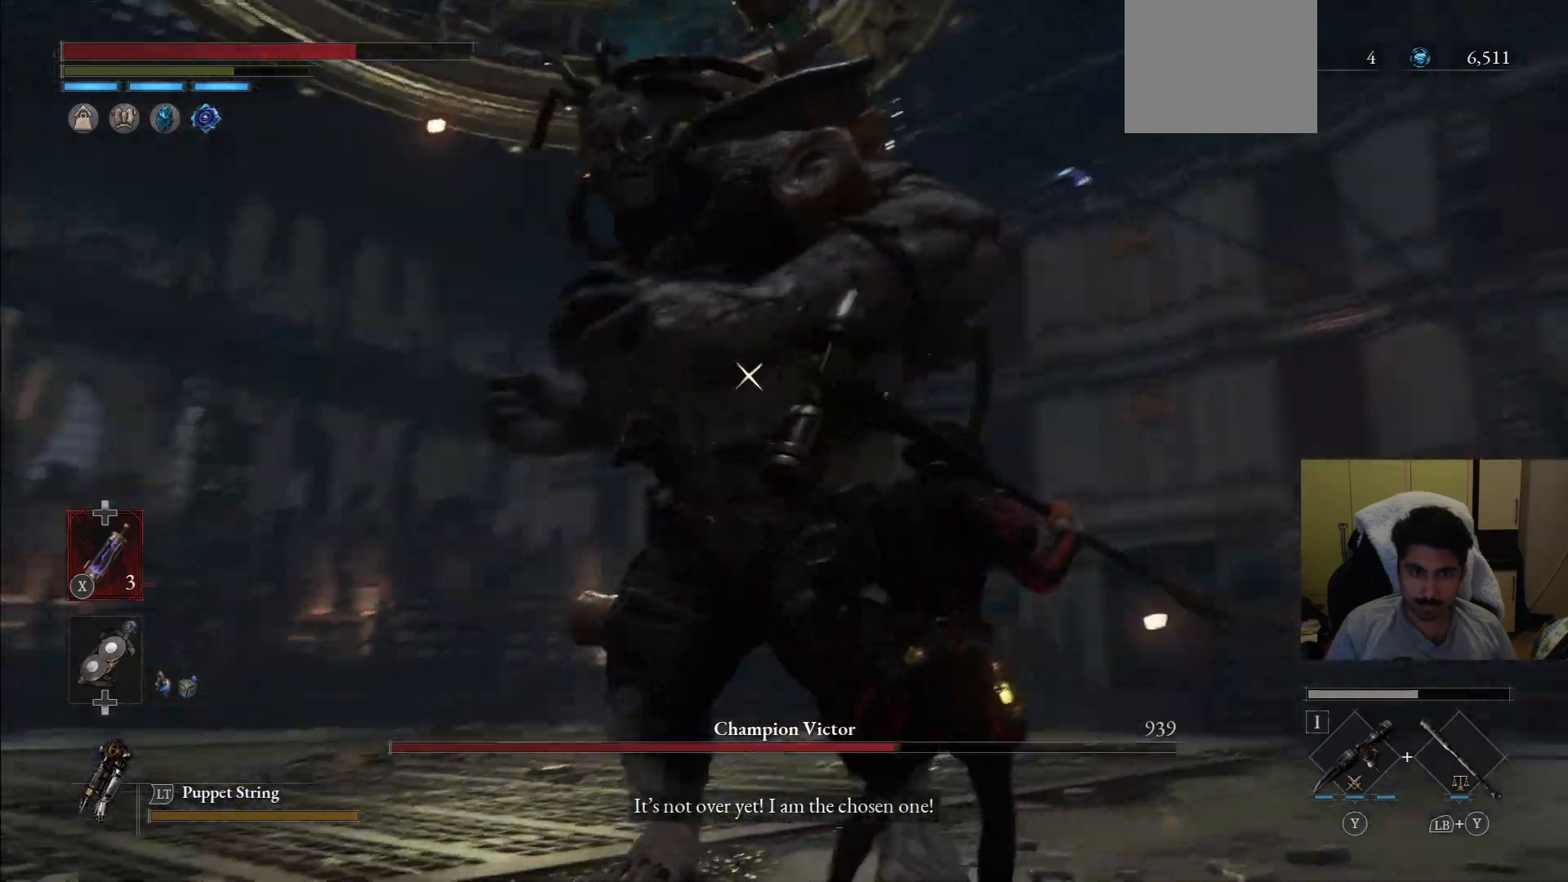
{"buttons": ["L1"], "left_stick": "left", "right_stick": "center", "events": [[229, "left_stick", "down-left"], [333, "L1", "down"], [333, "left_stick", "left"]]}
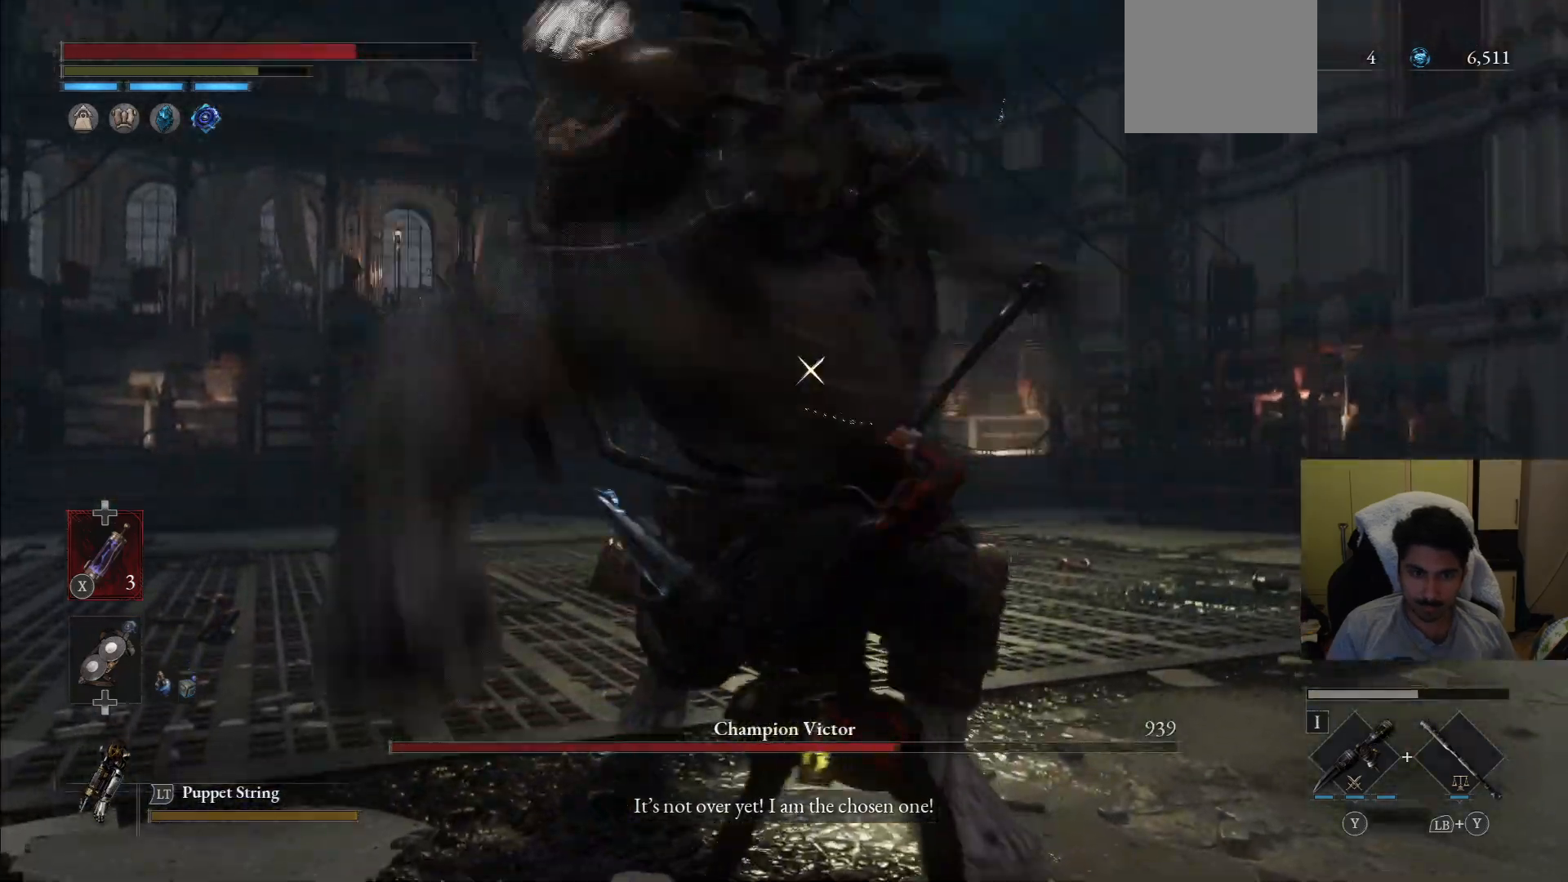
{"buttons": [], "left_stick": "left", "right_stick": "center", "events": [[354, "L1", "up"]]}